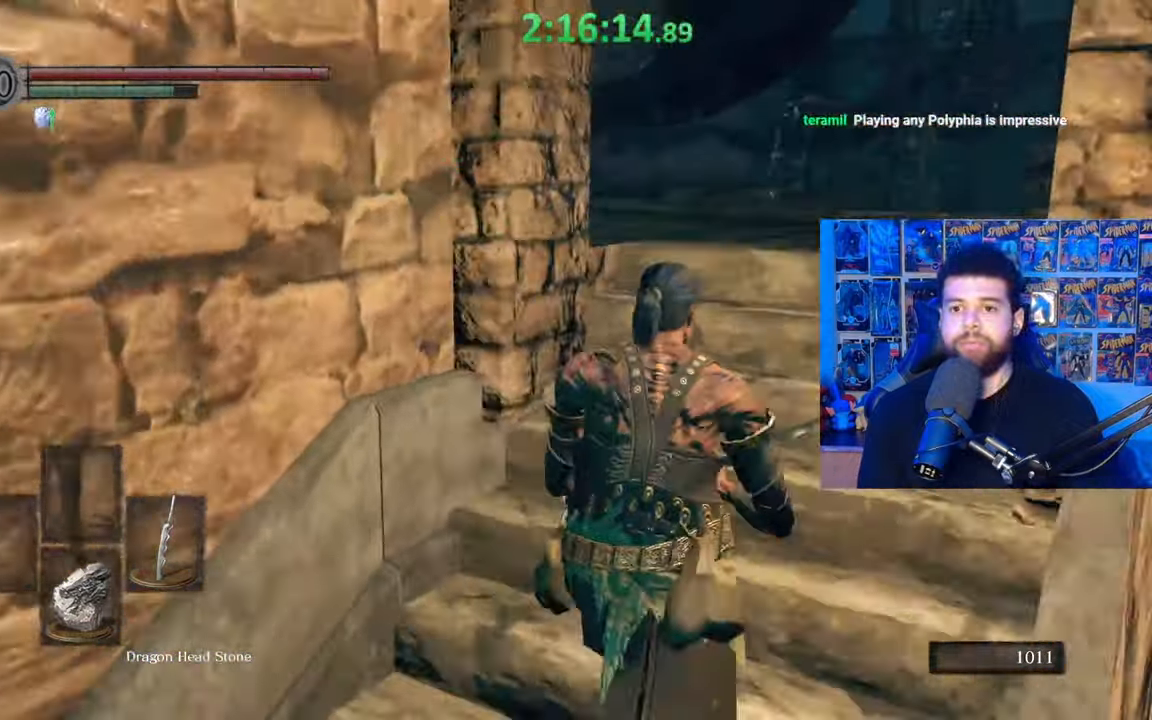
Gameplay with a controller (Xbox layout); each line is a JSON object with the inputs held at the frame after it. "events" lists button and stick changes between this image and that frame as [ms after this image, input, new state], when the widget could be followed in between.
{"buttons": ["B"], "left_stick": "up", "right_stick": "center", "events": [[217, "right_stick", "down-left"], [467, "right_stick", "center"]]}
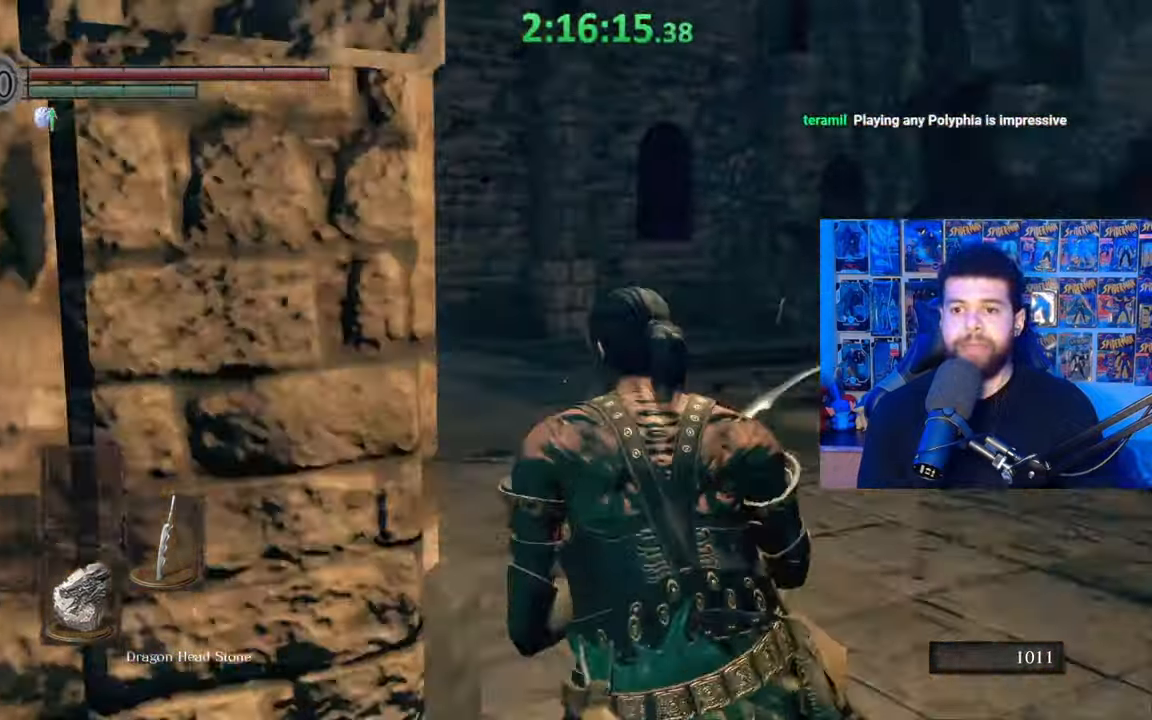
{"buttons": ["B"], "left_stick": "up", "right_stick": "center", "events": [[67, "B", "up"], [167, "right_stick", "down-left"], [300, "right_stick", "center"], [417, "B", "down"]]}
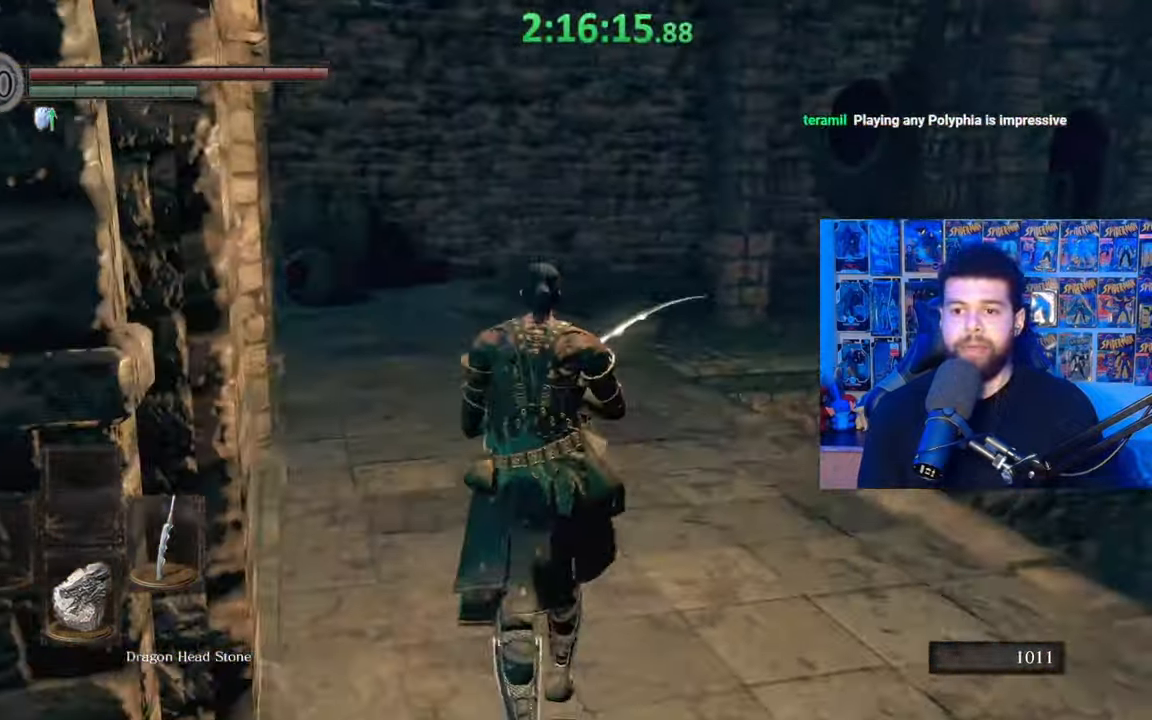
{"buttons": ["B"], "left_stick": "up-left", "right_stick": "right", "events": [[217, "right_stick", "right"], [467, "left_stick", "up-left"]]}
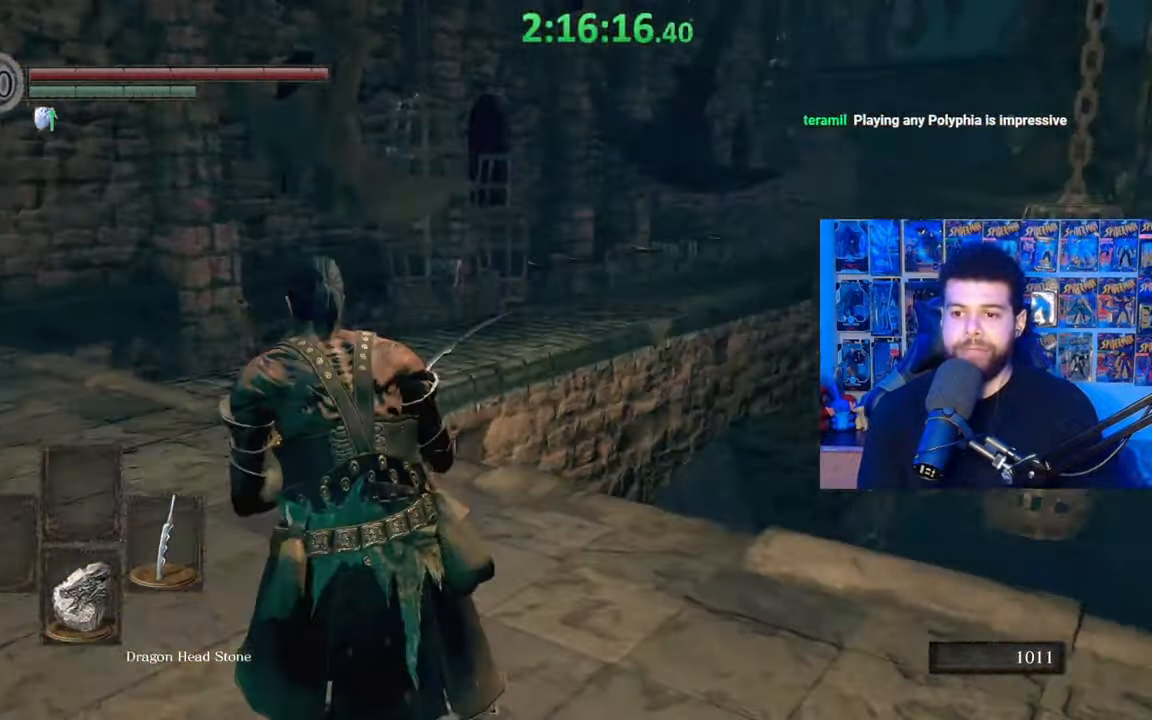
{"buttons": ["B"], "left_stick": "up-left", "right_stick": "center", "events": [[67, "right_stick", "center"], [150, "B", "up"], [300, "right_stick", "down-right"], [400, "right_stick", "center"], [467, "B", "down"]]}
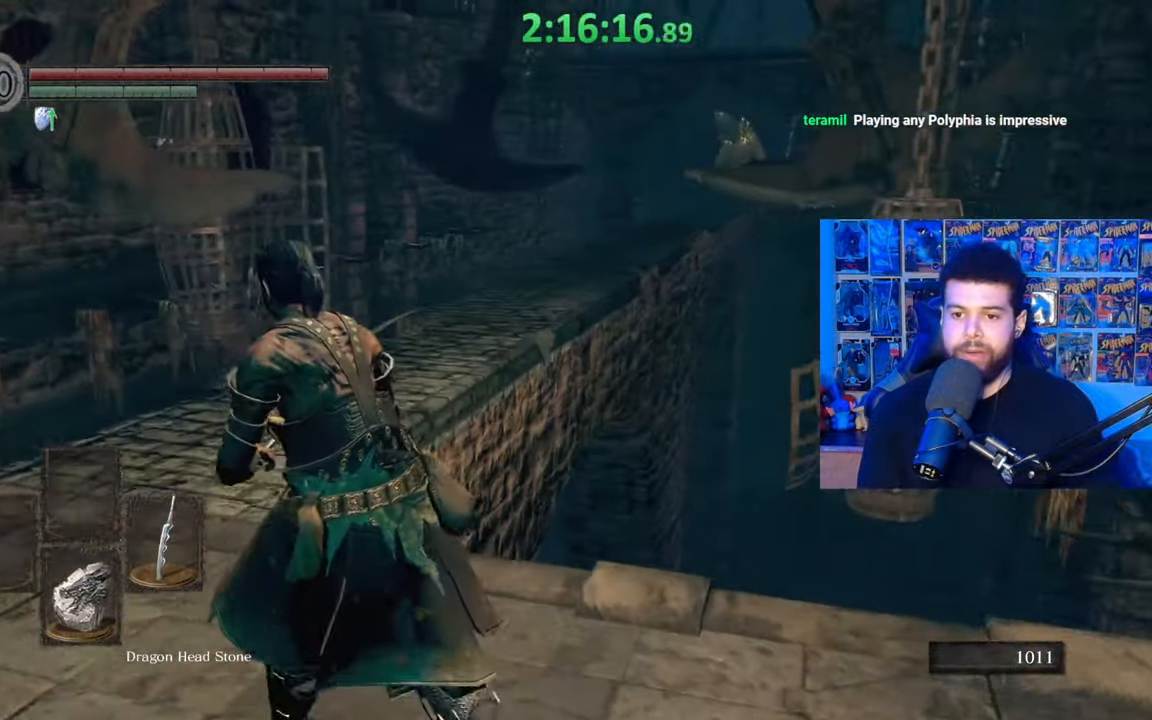
{"buttons": ["B"], "left_stick": "up-left", "right_stick": "center", "events": [[267, "right_stick", "down-right"], [450, "right_stick", "center"]]}
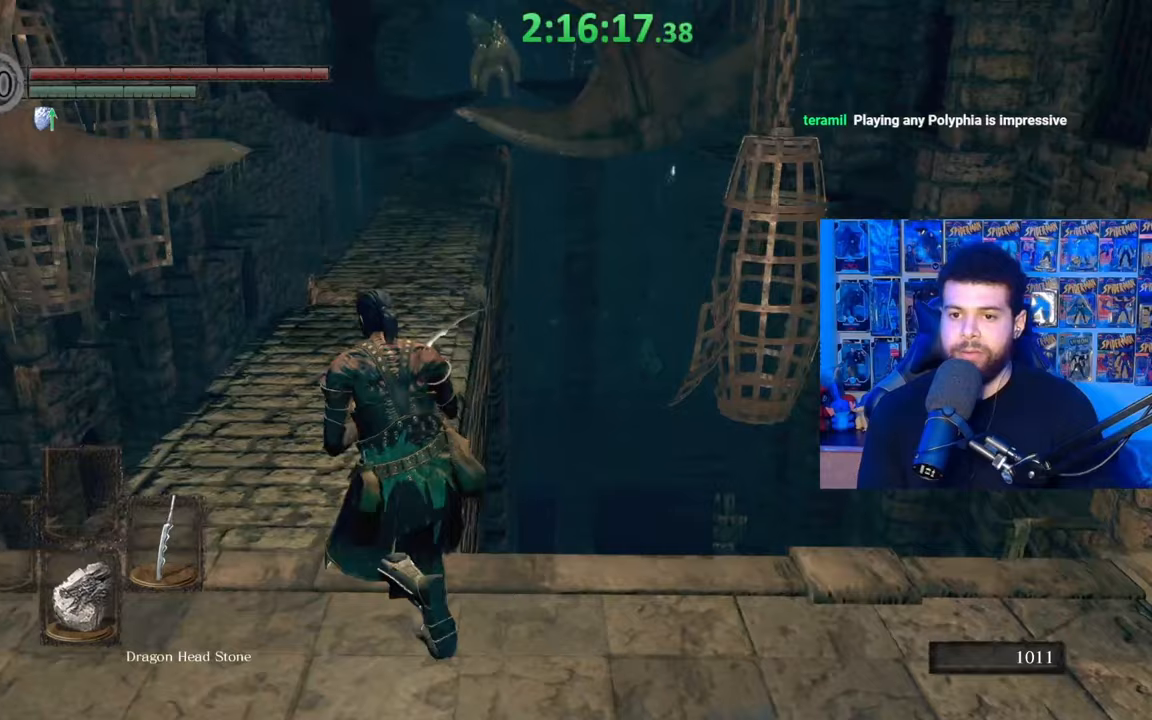
{"buttons": ["B"], "left_stick": "up", "right_stick": "center", "events": [[133, "left_stick", "up"]]}
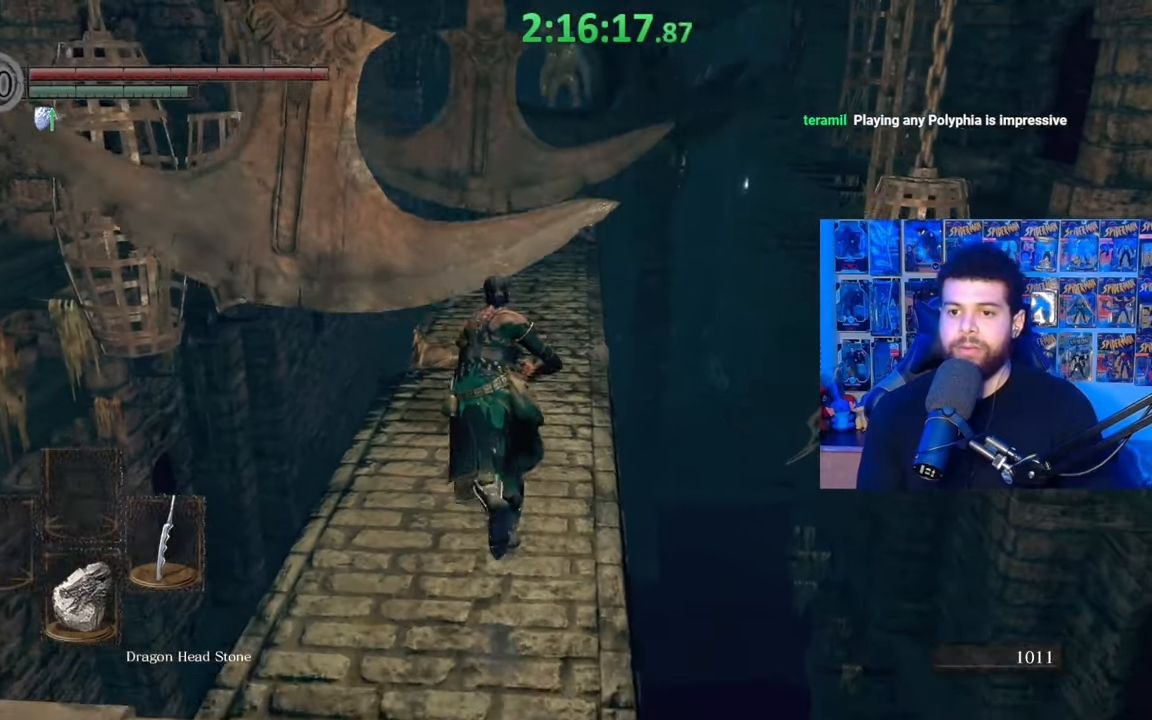
{"buttons": ["B"], "left_stick": "up-left", "right_stick": "center", "events": [[150, "right_stick", "down-right"], [217, "right_stick", "center"], [500, "left_stick", "up-left"]]}
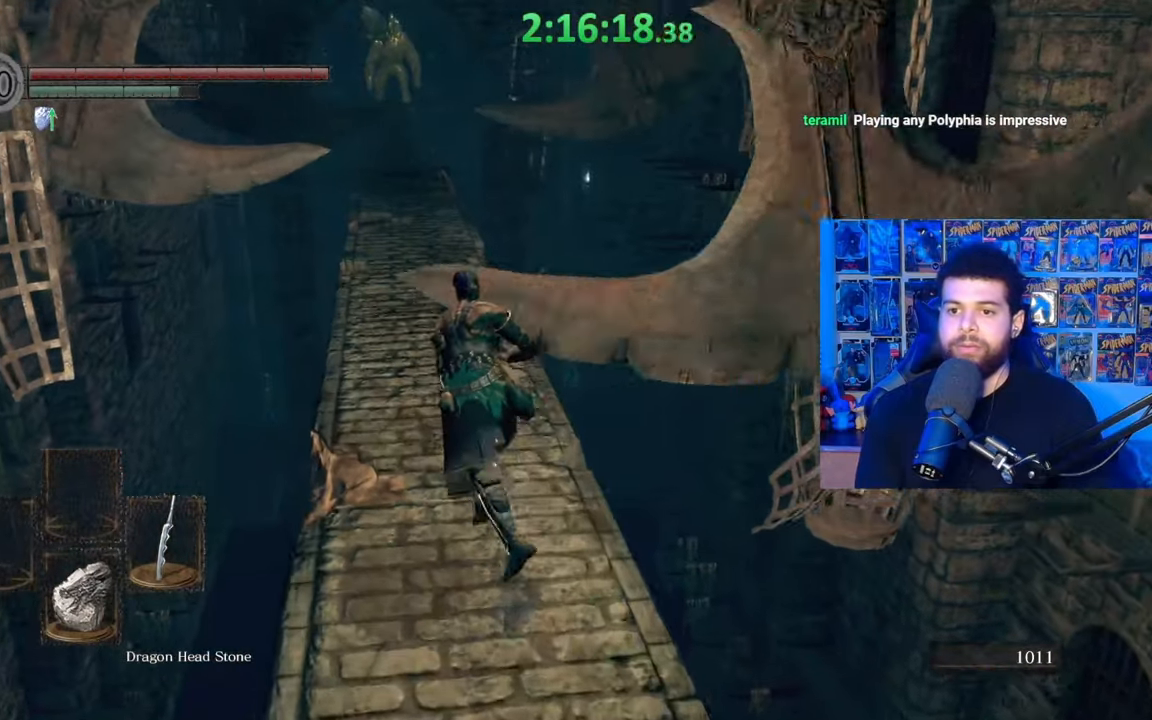
{"buttons": [], "left_stick": "up", "right_stick": "center", "events": [[167, "left_stick", "up"], [317, "B", "up"]]}
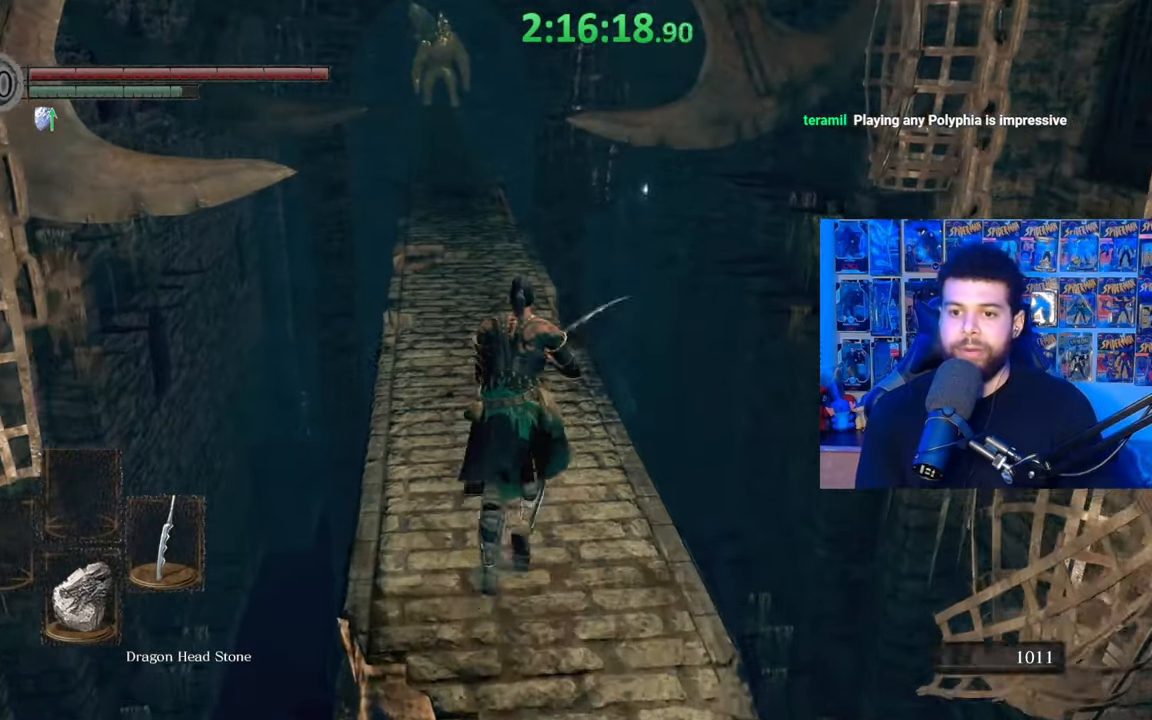
{"buttons": [], "left_stick": "center", "right_stick": "center", "events": [[67, "left_stick", "center"]]}
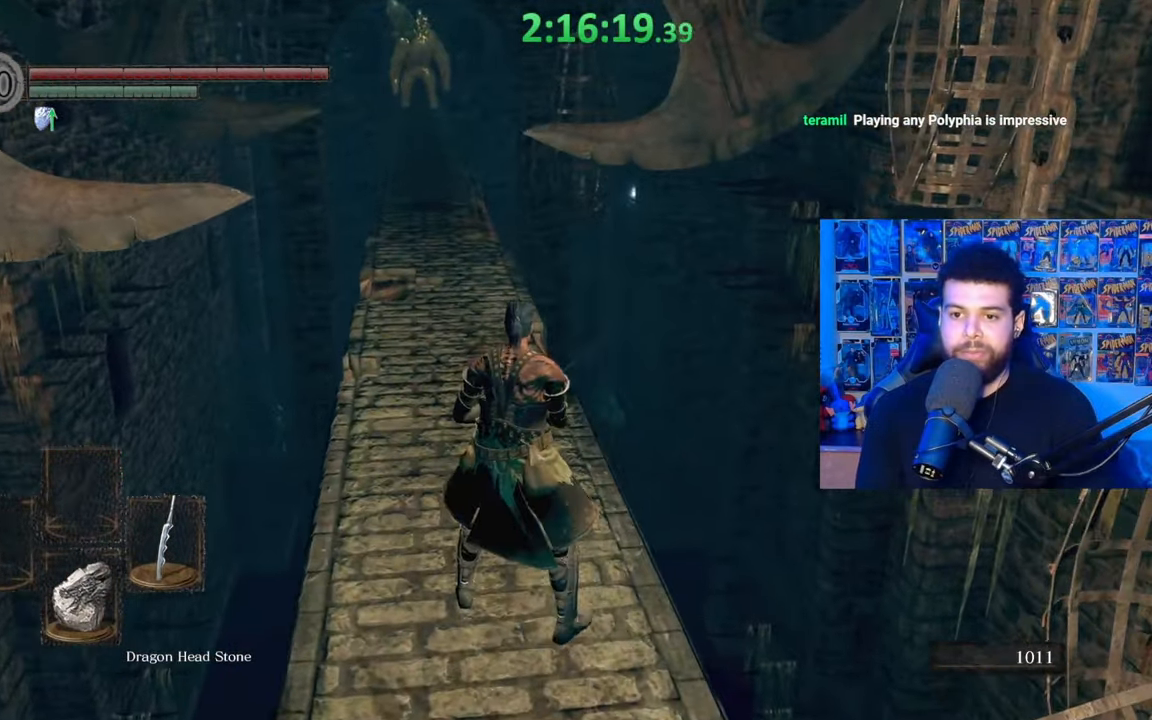
{"buttons": ["B"], "left_stick": "up", "right_stick": "center", "events": [[17, "left_stick", "up-left"], [117, "B", "down"], [317, "left_stick", "up"]]}
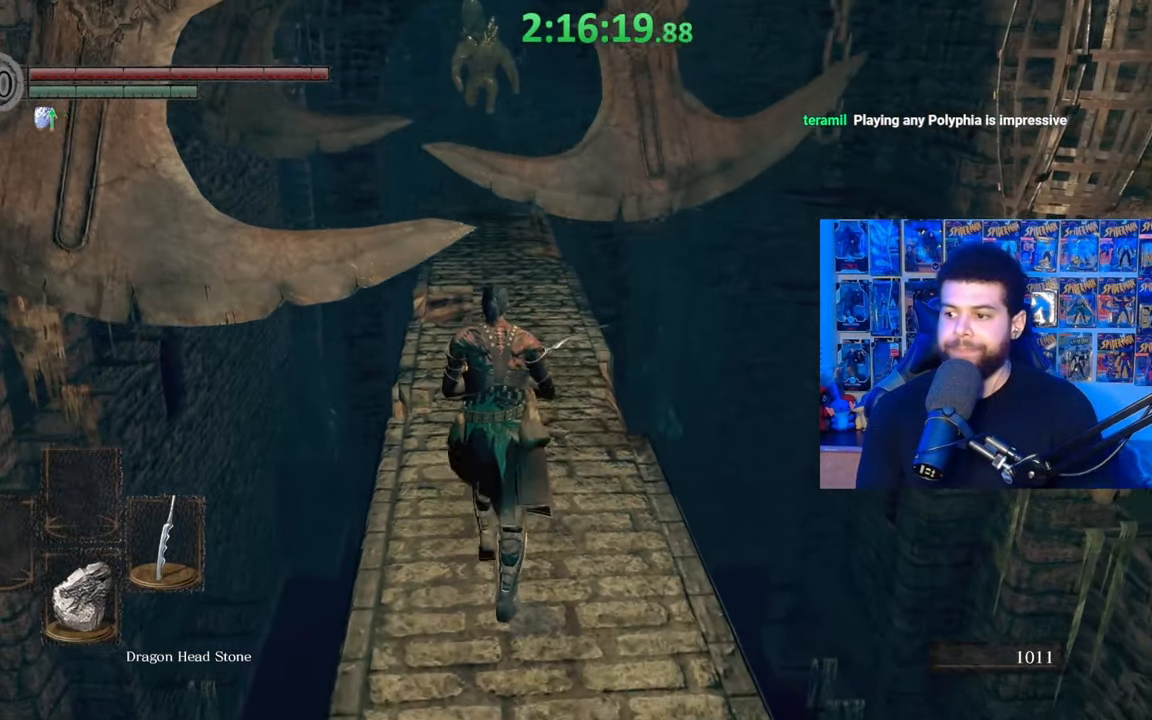
{"buttons": [], "left_stick": "up", "right_stick": "center", "events": [[117, "right_stick", "down"], [200, "right_stick", "center"], [467, "B", "up"]]}
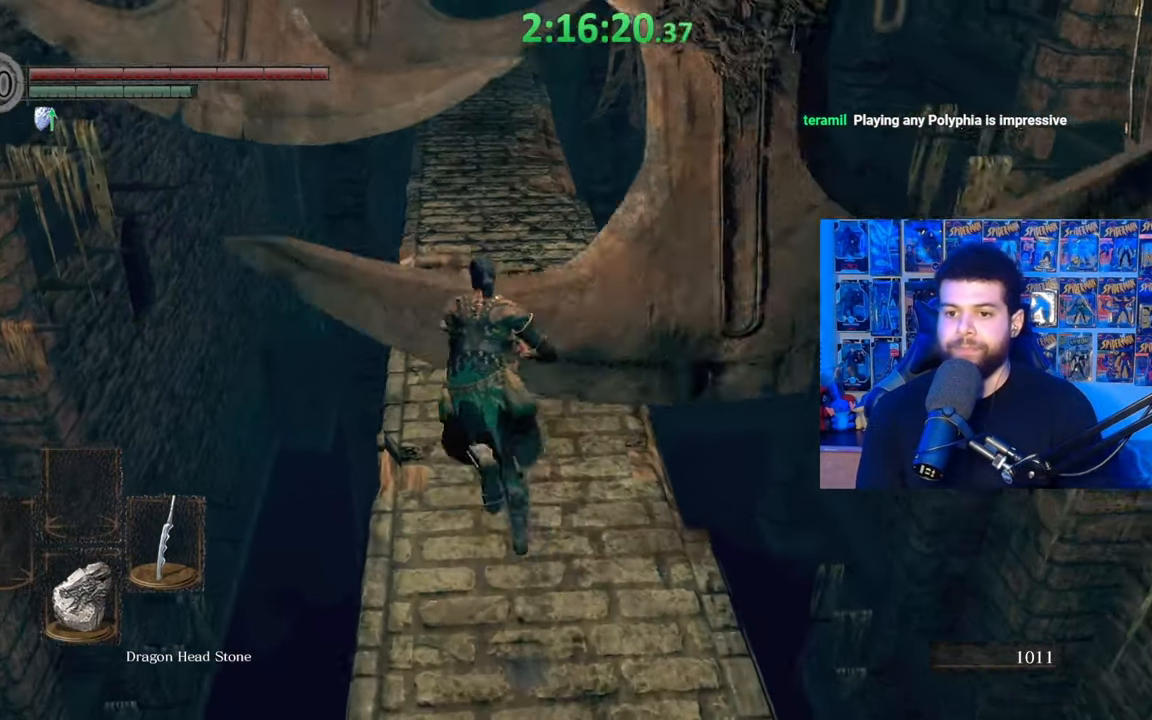
{"buttons": [], "left_stick": "up", "right_stick": "center", "events": []}
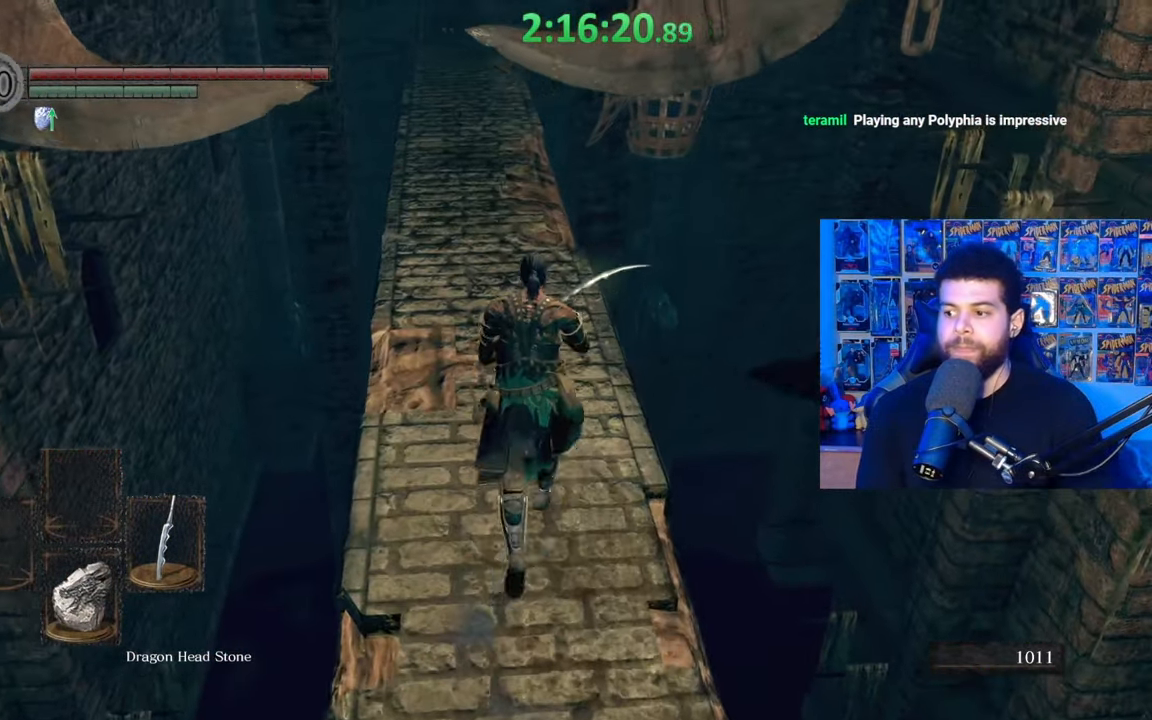
{"buttons": [], "left_stick": "center", "right_stick": "center", "events": [[117, "right_stick", "up"], [167, "left_stick", "center"], [217, "right_stick", "center"]]}
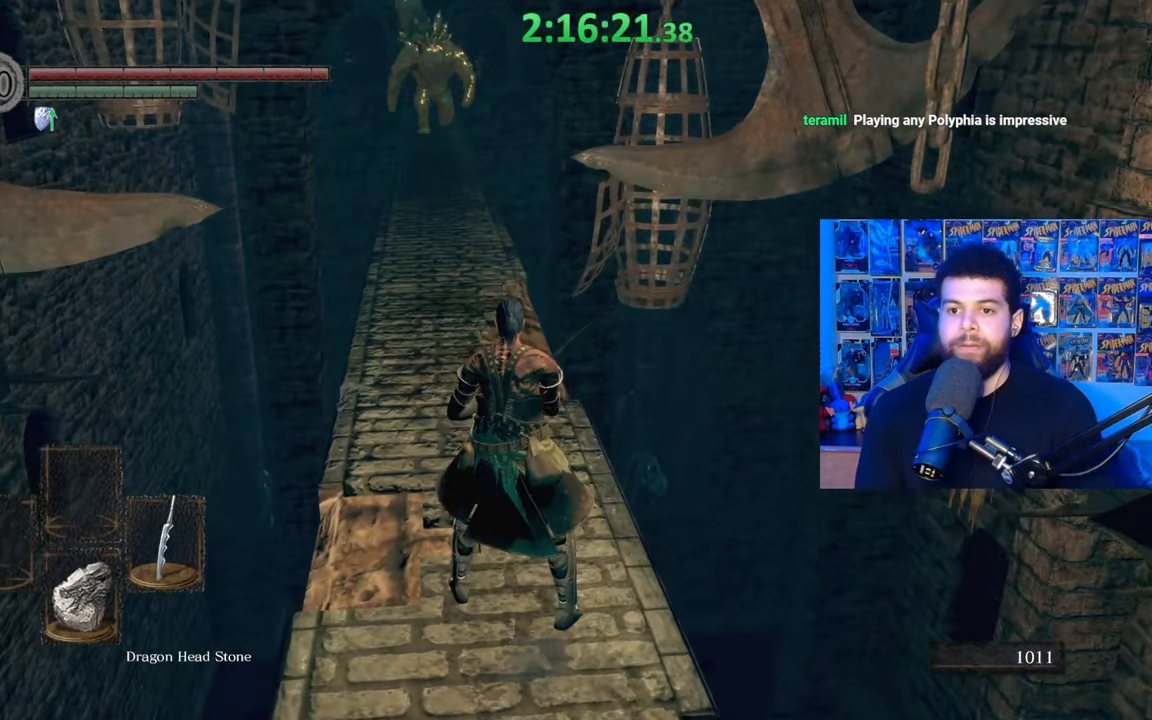
{"buttons": [], "left_stick": "up-left", "right_stick": "center", "events": [[67, "right_stick", "up"], [117, "right_stick", "center"], [467, "left_stick", "up-left"]]}
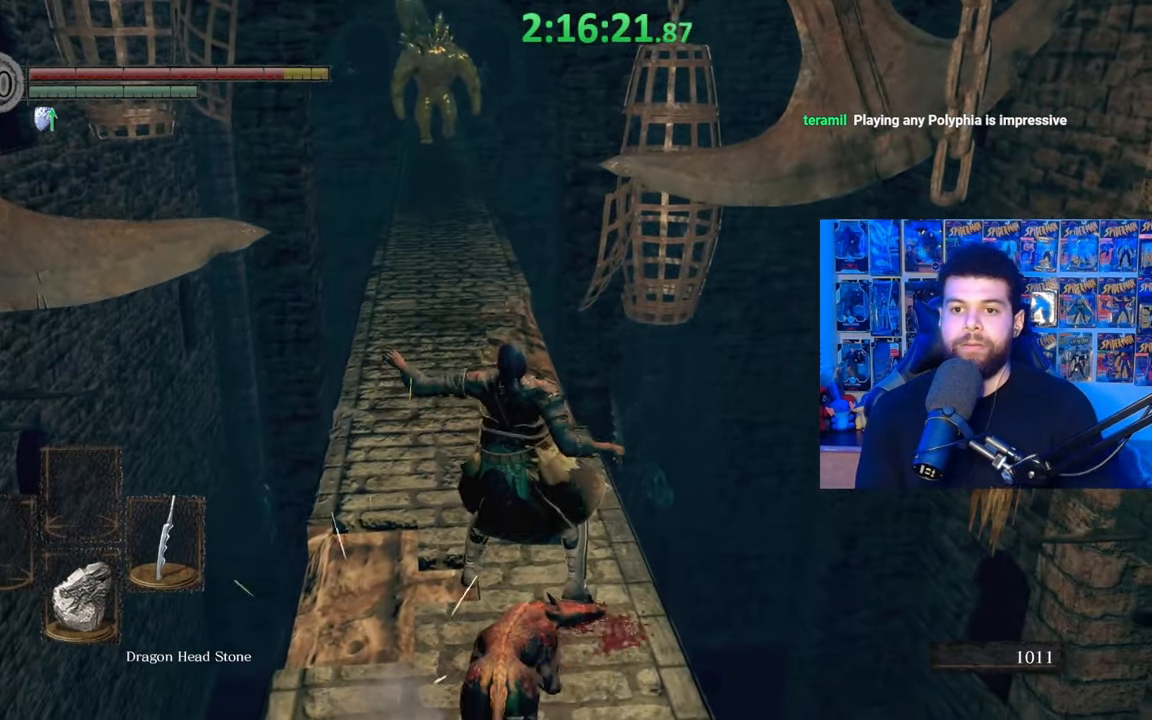
{"buttons": ["B"], "left_stick": "up-left", "right_stick": "center", "events": [[400, "B", "down"]]}
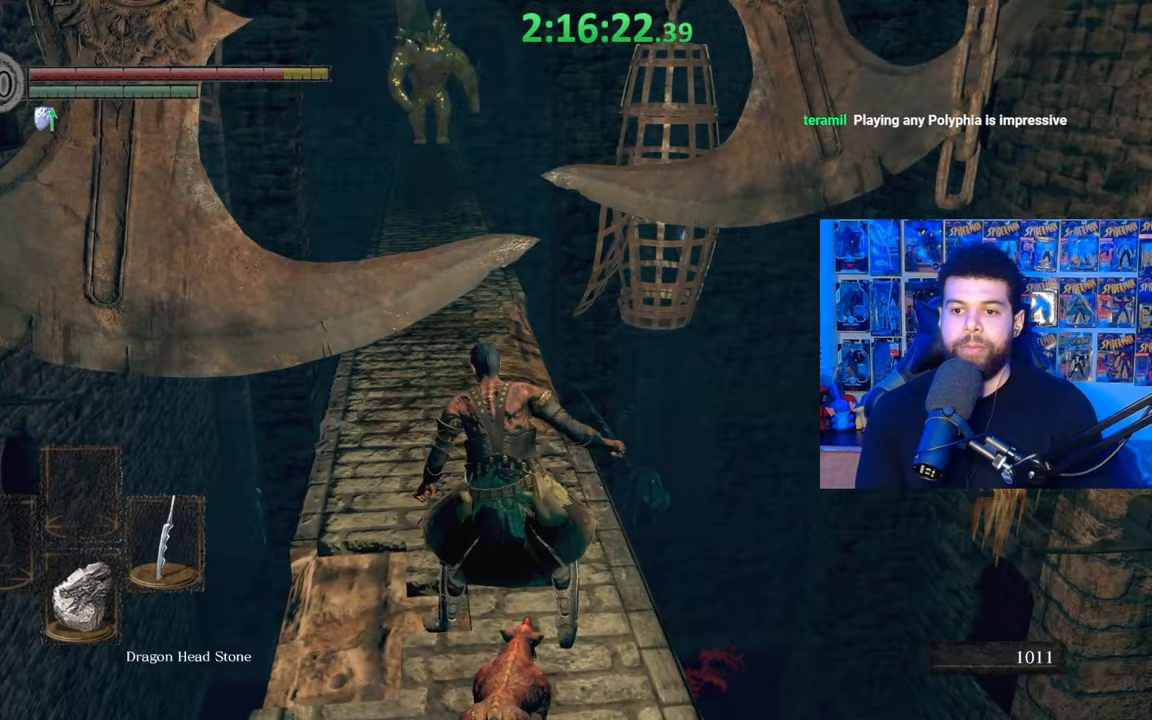
{"buttons": ["B"], "left_stick": "up", "right_stick": "center", "events": [[67, "left_stick", "up"]]}
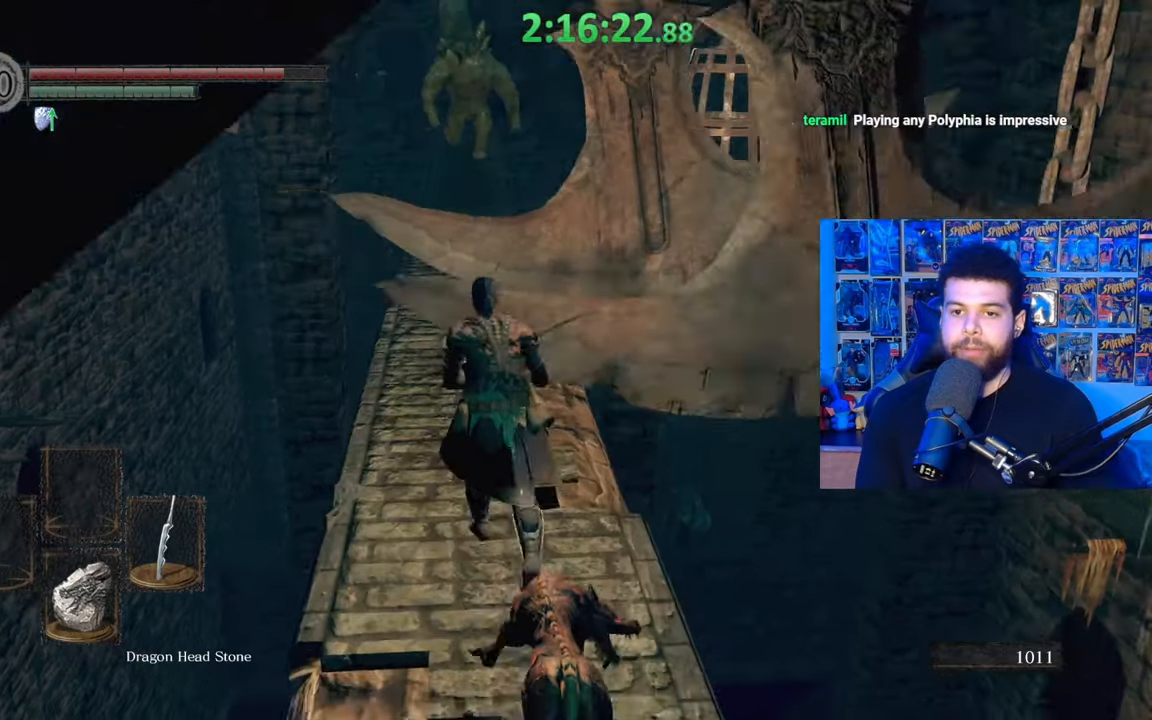
{"buttons": ["B"], "left_stick": "up", "right_stick": "center", "events": []}
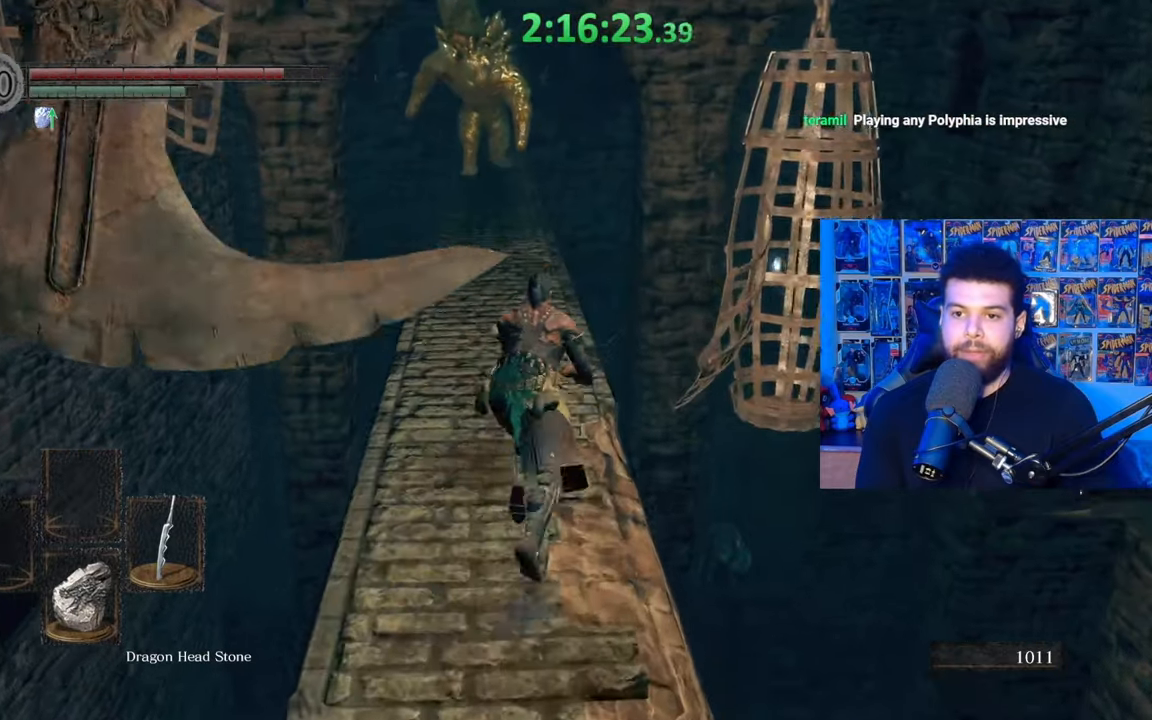
{"buttons": ["B"], "left_stick": "up", "right_stick": "center", "events": []}
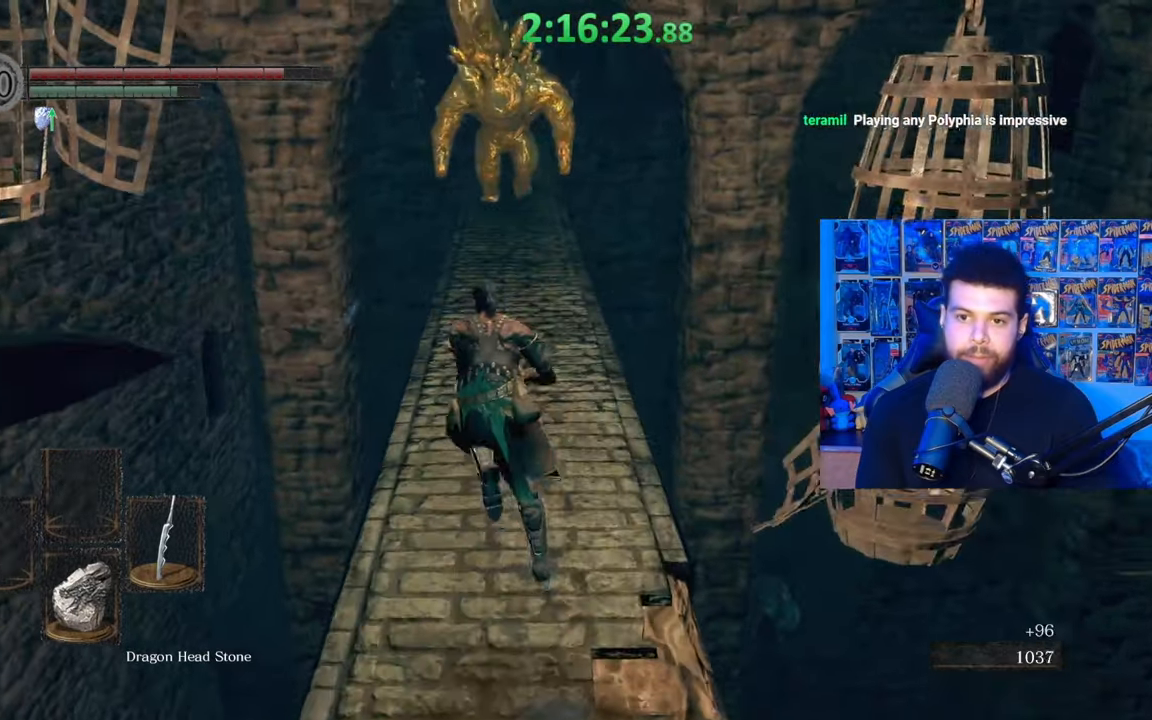
{"buttons": ["B"], "left_stick": "up", "right_stick": "center", "events": [[117, "right_stick", "down-left"], [167, "right_stick", "center"]]}
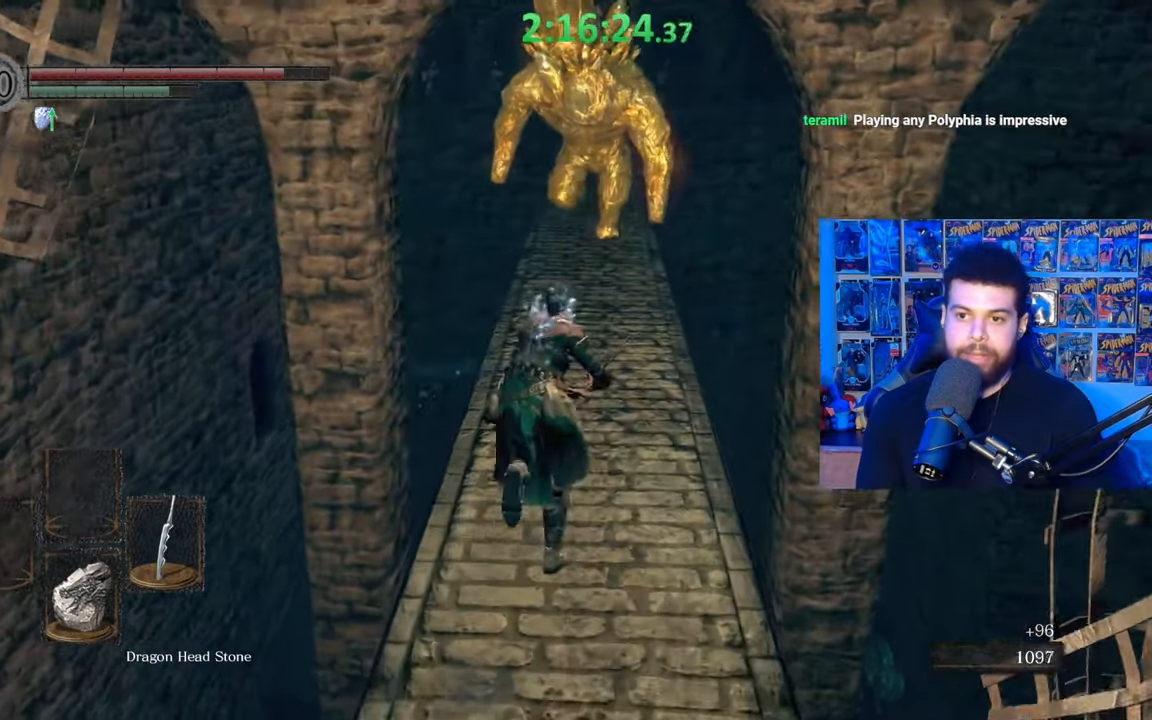
{"buttons": ["B"], "left_stick": "up", "right_stick": "center", "events": []}
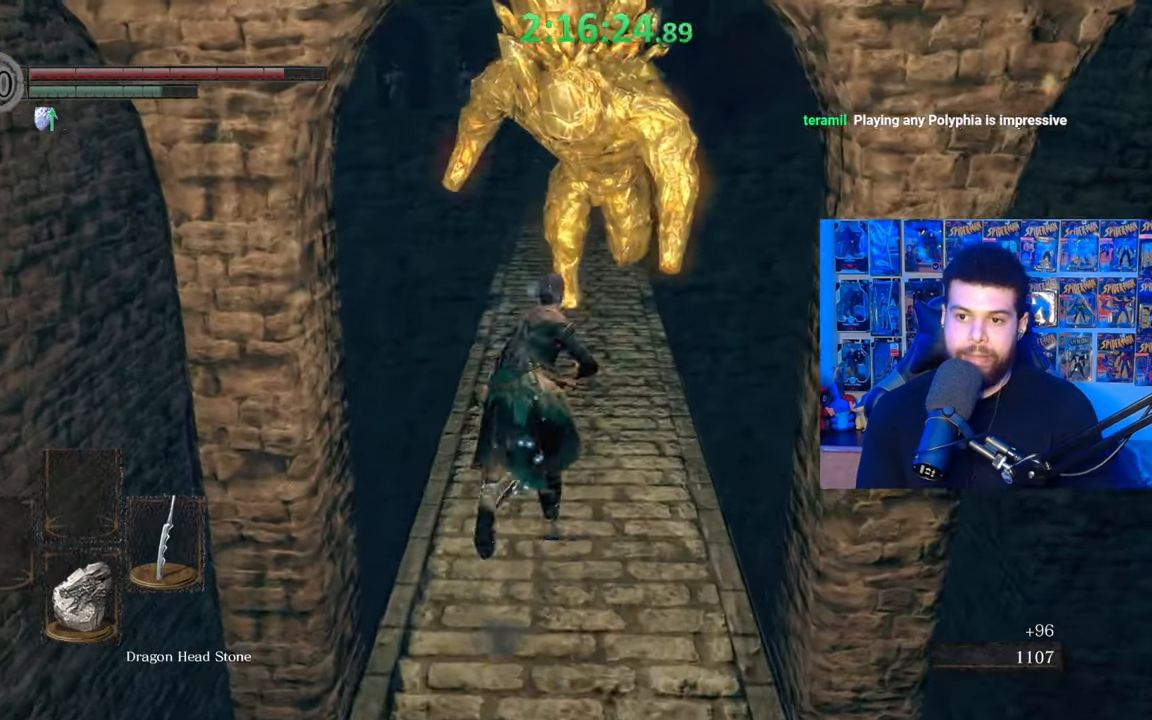
{"buttons": ["B"], "left_stick": "up", "right_stick": "center", "events": []}
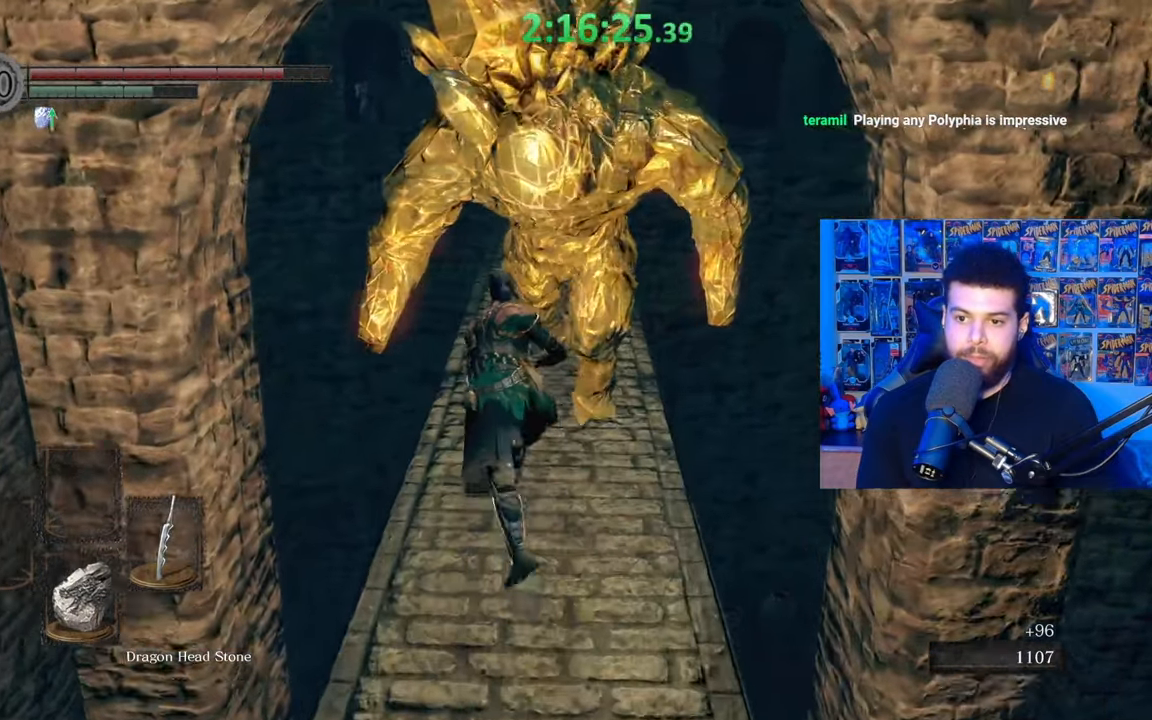
{"buttons": ["B"], "left_stick": "up", "right_stick": "right", "events": [[17, "right_stick", "right"]]}
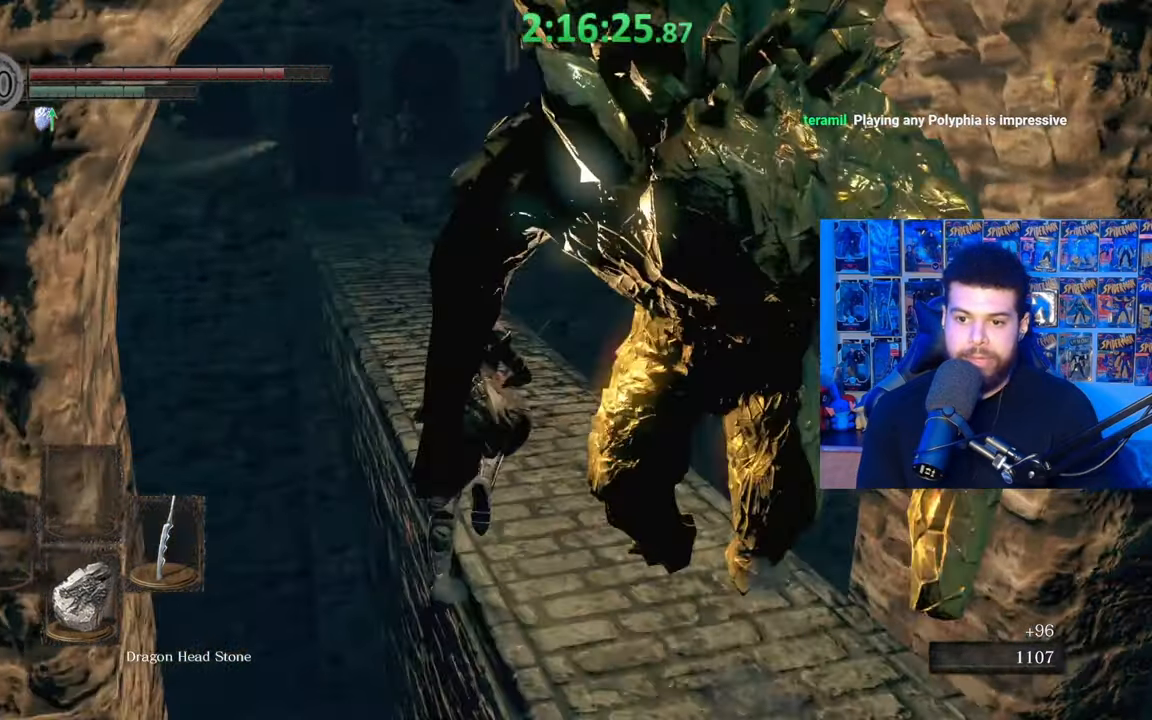
{"buttons": ["B"], "left_stick": "up", "right_stick": "center", "events": [[117, "right_stick", "center"], [267, "right_stick", "left"], [417, "right_stick", "center"]]}
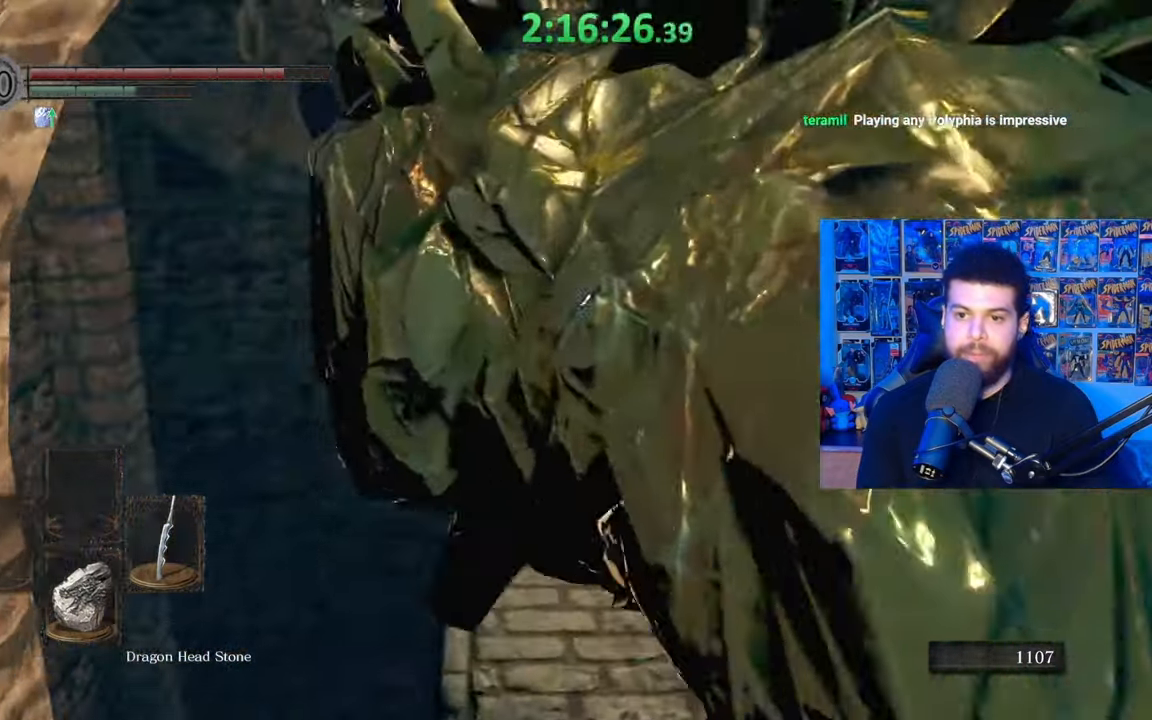
{"buttons": ["B"], "left_stick": "up", "right_stick": "center", "events": [[317, "right_stick", "down"], [450, "right_stick", "center"]]}
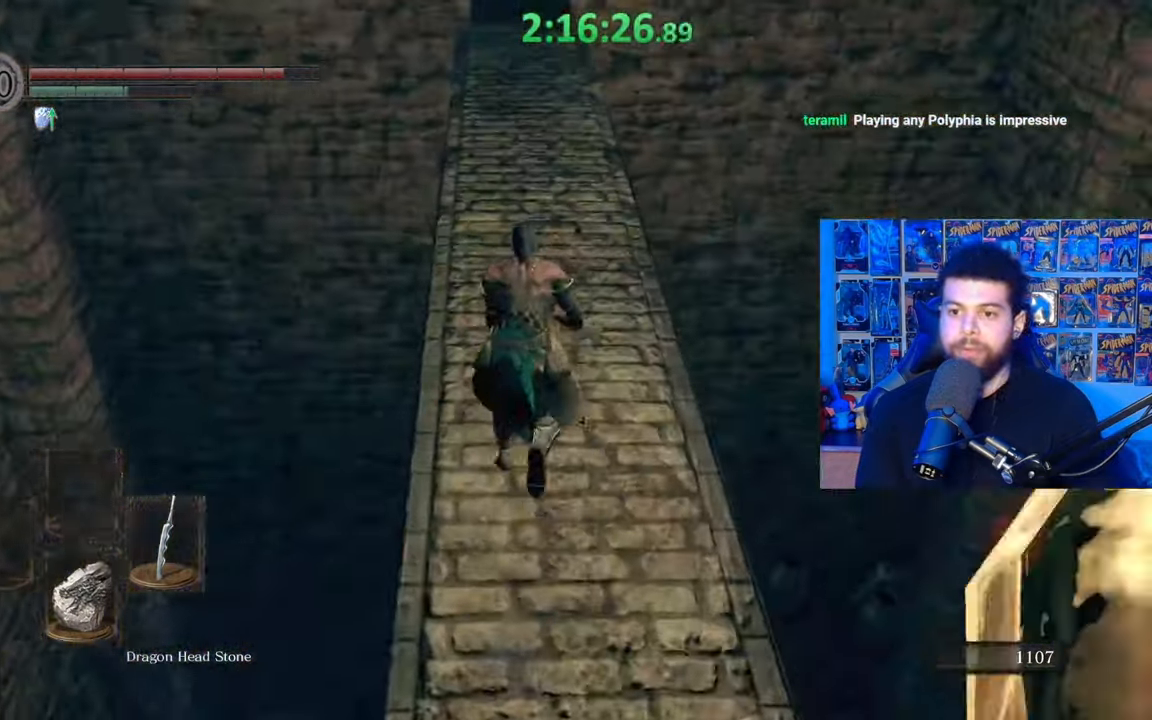
{"buttons": ["B"], "left_stick": "up", "right_stick": "center", "events": []}
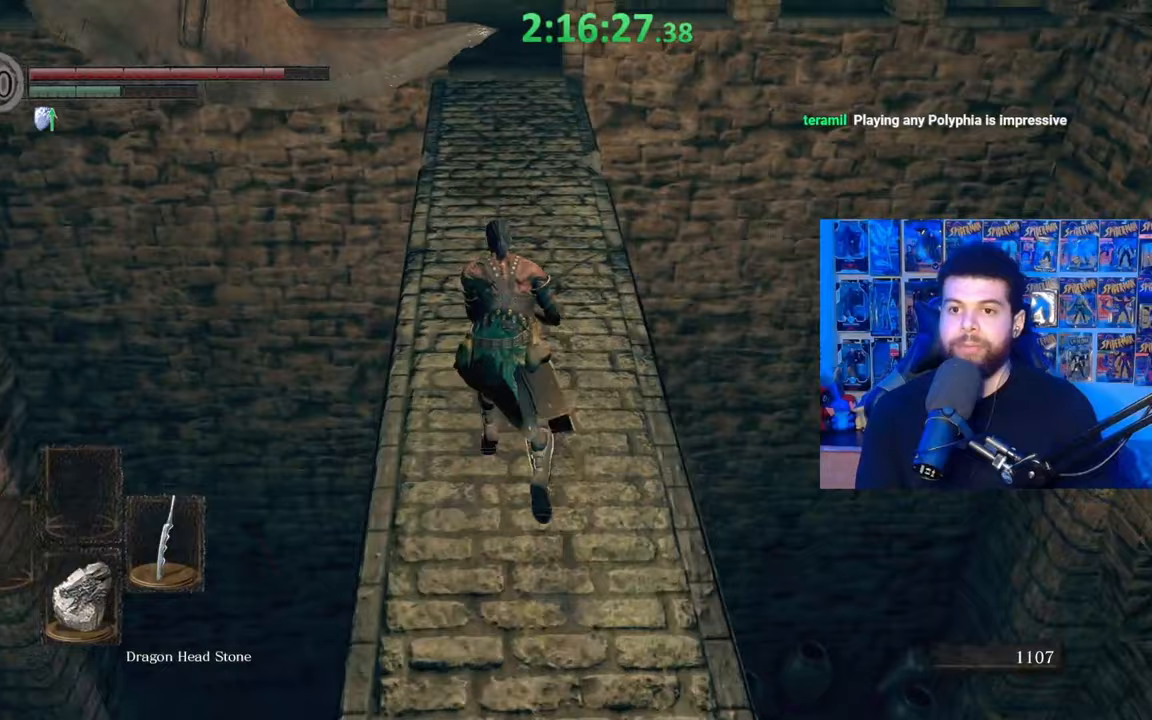
{"buttons": ["B"], "left_stick": "up", "right_stick": "center", "events": [[67, "right_stick", "up"], [167, "right_stick", "center"]]}
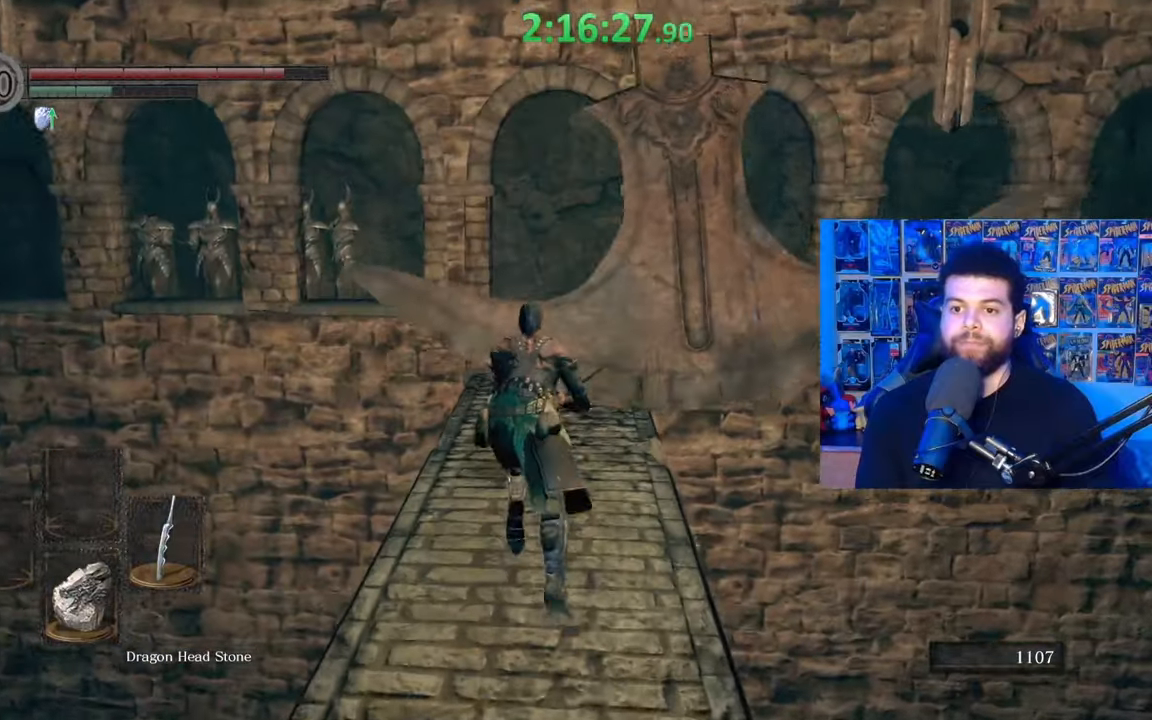
{"buttons": ["B"], "left_stick": "up", "right_stick": "center", "events": [[217, "right_stick", "down"], [350, "right_stick", "center"]]}